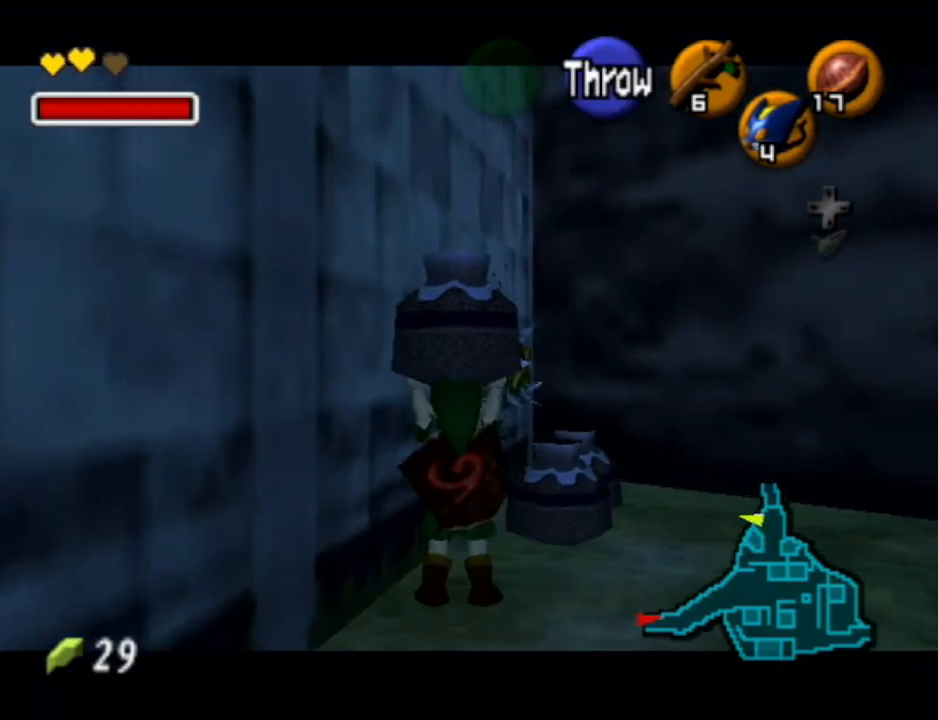
Gameplay with a controller (Nintendo layout); each line is a JSON object with the inputs held at the frame after it. "events" lists button and stick changes between this image and that frame as [ms after this image, input, new state], when the widget could be followed in between. Not read: L3 R3.
{"buttons": [], "left_stick": "down", "right_stick": "center", "events": [[67, "L1", "up"], [133, "left_stick", "down"]]}
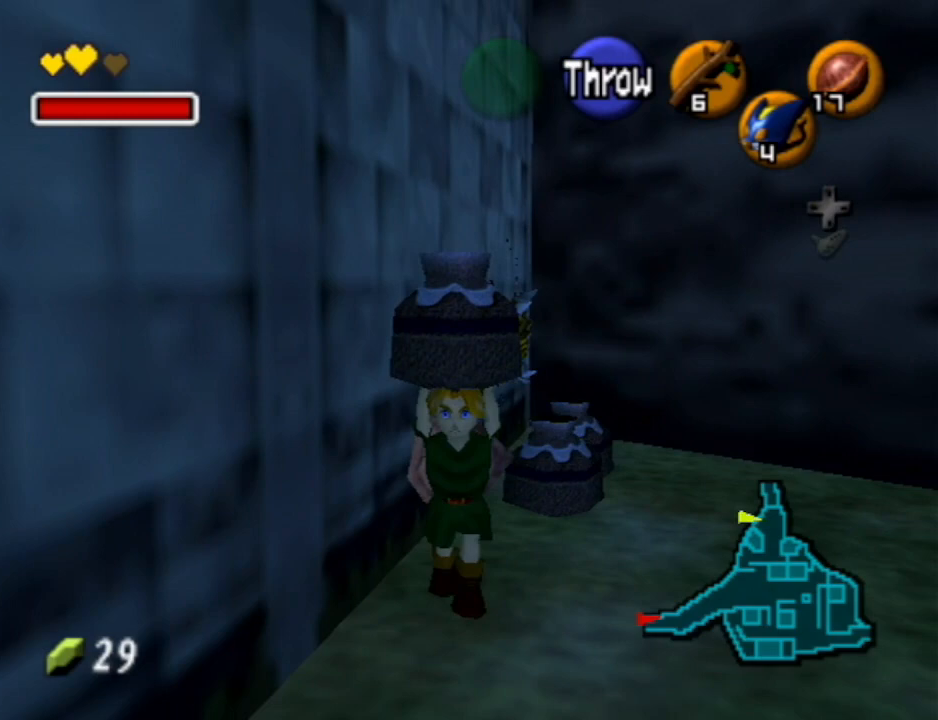
{"buttons": [], "left_stick": "down", "right_stick": "center", "events": [[100, "left_stick", "down-right"], [233, "left_stick", "down"]]}
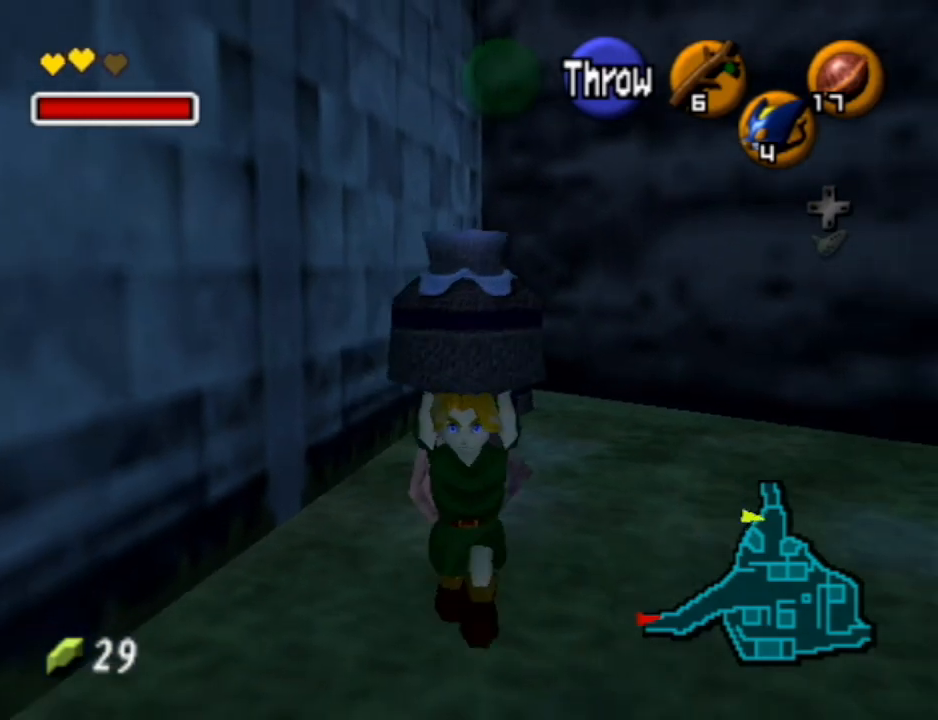
{"buttons": ["A"], "left_stick": "up", "right_stick": "center", "events": [[233, "left_stick", "up"], [433, "A", "down"]]}
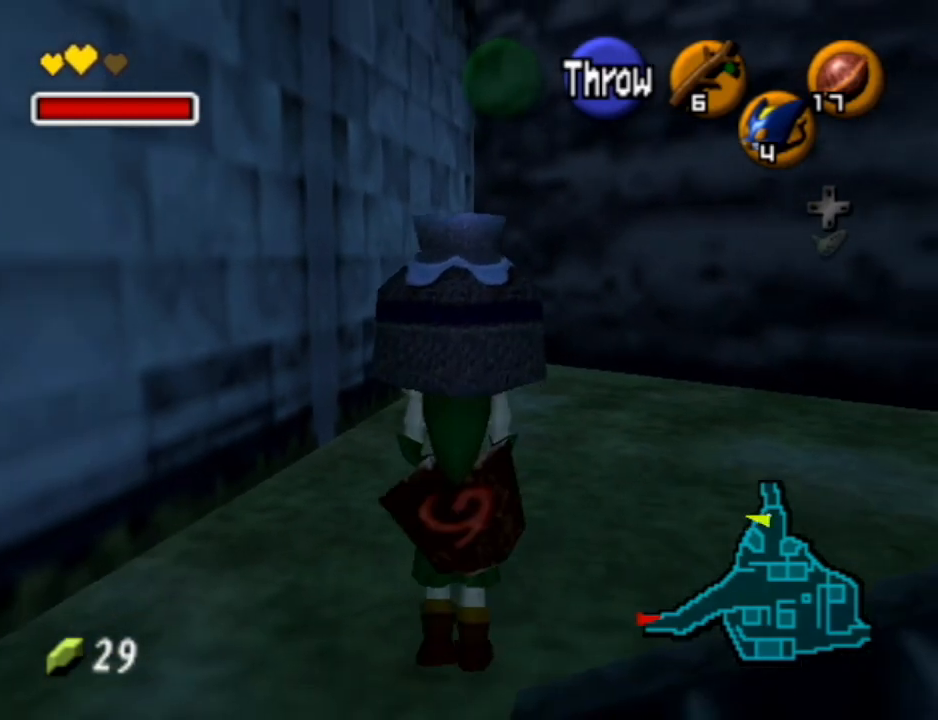
{"buttons": [], "left_stick": "up", "right_stick": "center", "events": [[33, "A", "up"]]}
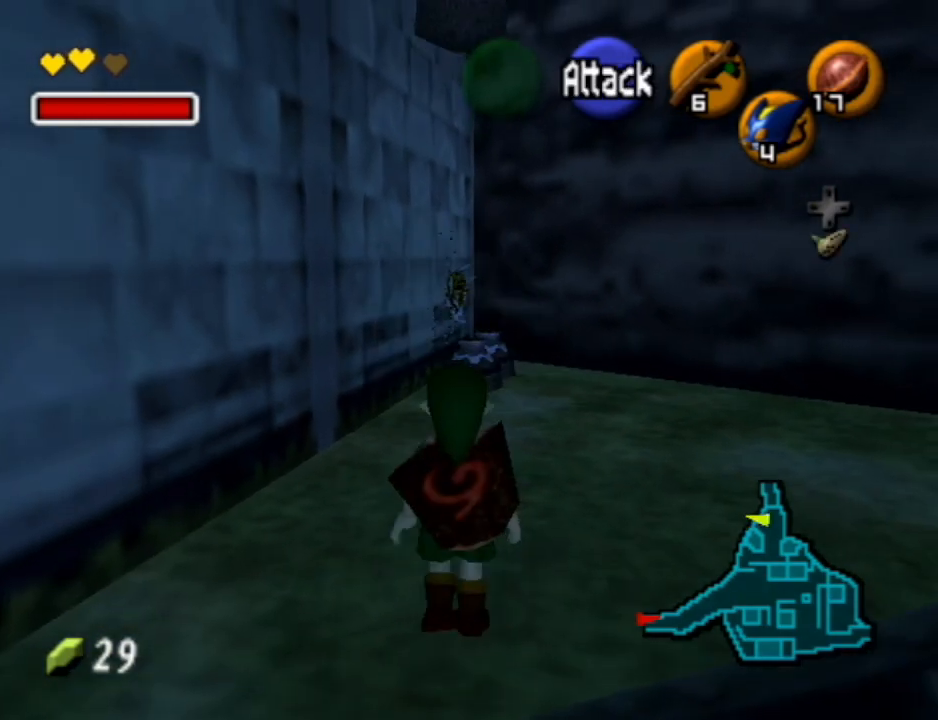
{"buttons": [], "left_stick": "up", "right_stick": "center", "events": []}
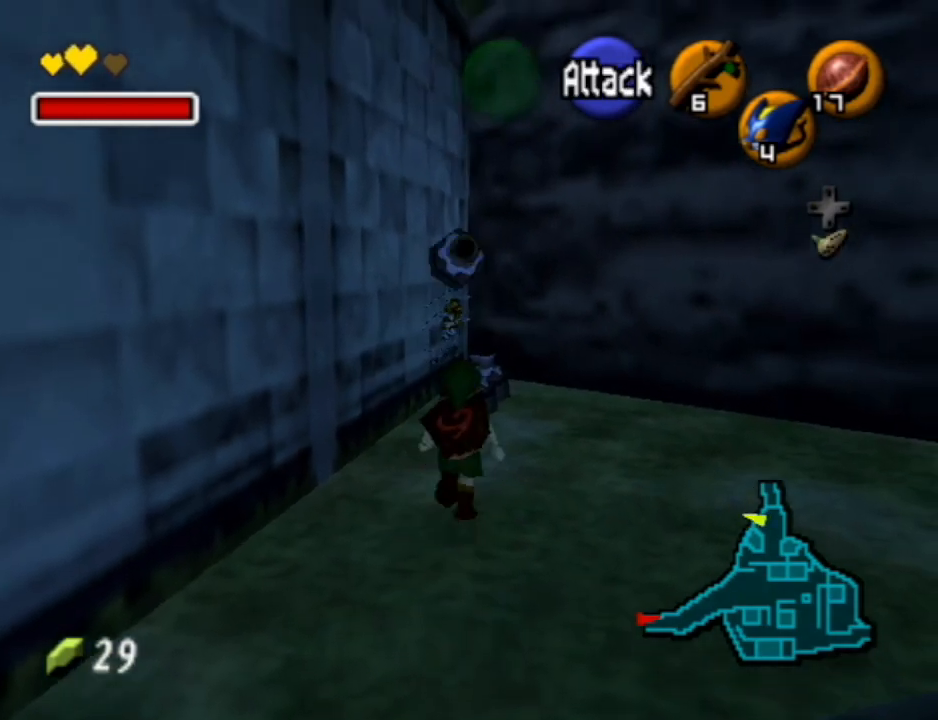
{"buttons": [], "left_stick": "up", "right_stick": "center", "events": []}
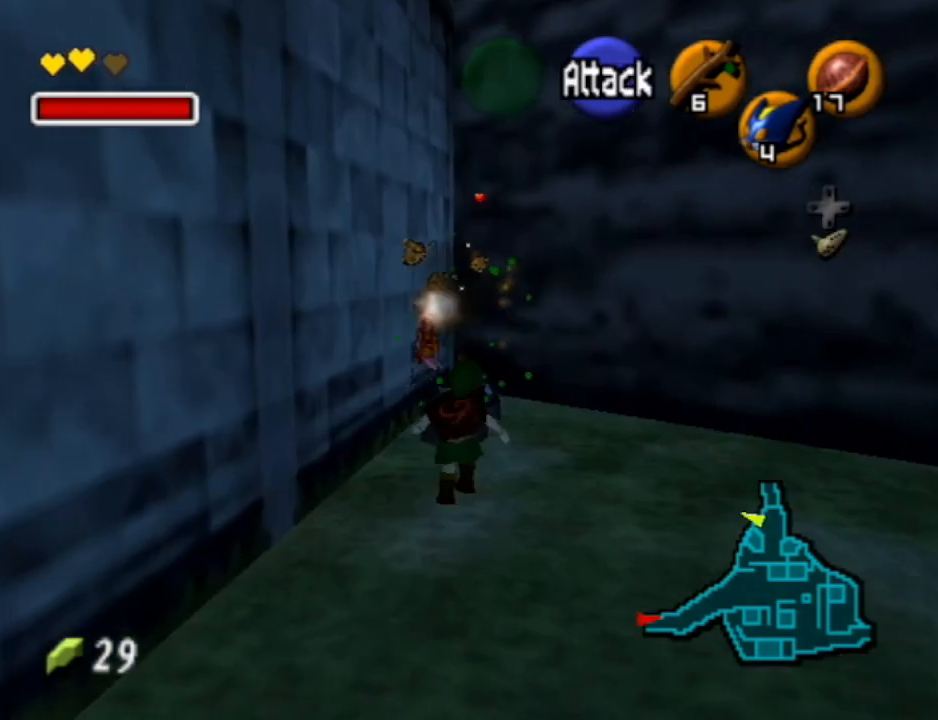
{"buttons": [], "left_stick": "up", "right_stick": "center", "events": []}
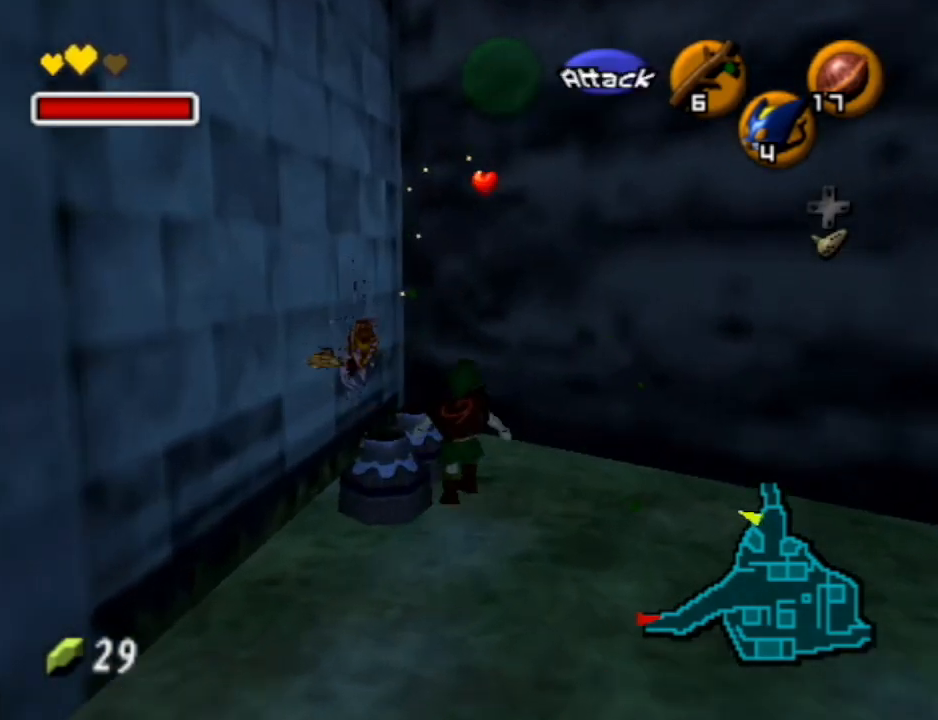
{"buttons": ["L1"], "left_stick": "center", "right_stick": "center", "events": [[133, "left_stick", "up-left"], [400, "L1", "down"], [467, "left_stick", "center"]]}
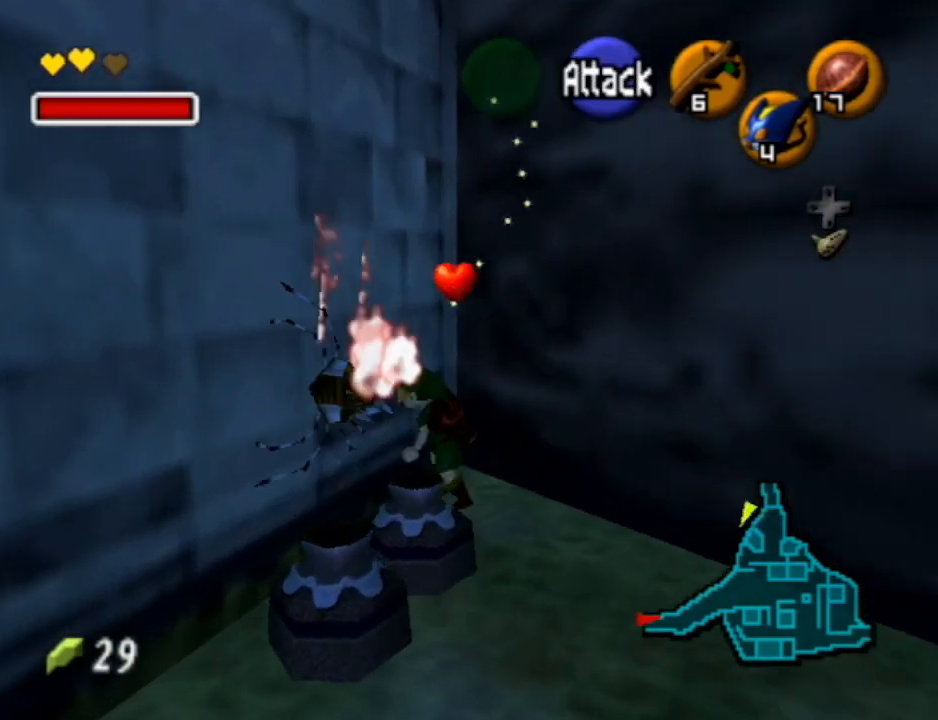
{"buttons": ["L1"], "left_stick": "left", "right_stick": "center", "events": [[67, "left_stick", "left"], [100, "A", "down"], [167, "A", "up"], [267, "A", "down"], [333, "A", "up"]]}
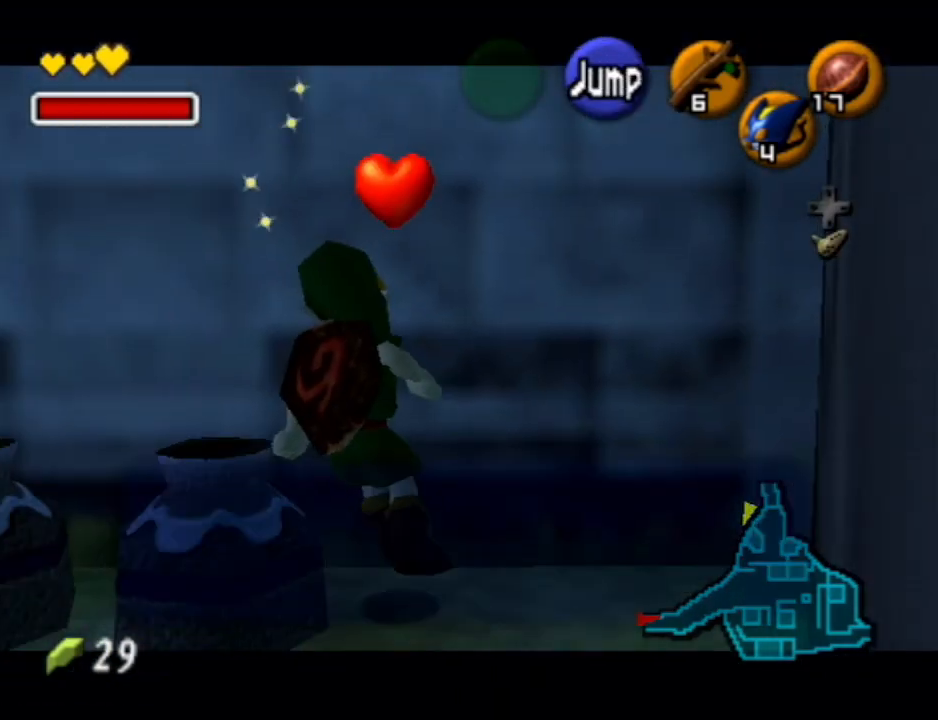
{"buttons": ["A", "B", "L1"], "left_stick": "left", "right_stick": "center", "events": [[100, "A", "down"], [133, "B", "down"], [200, "B", "up"], [233, "A", "up"], [300, "A", "down"], [333, "B", "down"], [400, "A", "up"], [400, "B", "up"], [467, "A", "down"], [500, "B", "down"]]}
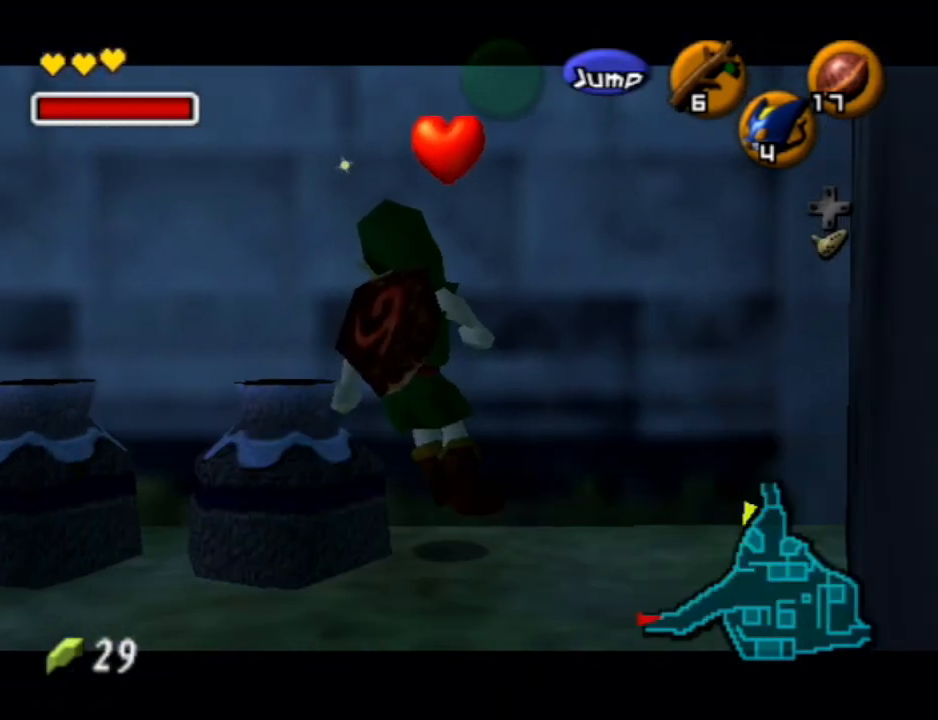
{"buttons": ["A", "L1"], "left_stick": "left", "right_stick": "center", "events": [[33, "A", "up"], [33, "B", "up"], [100, "A", "down"], [133, "B", "down"], [200, "A", "up"], [200, "B", "up"], [500, "A", "down"]]}
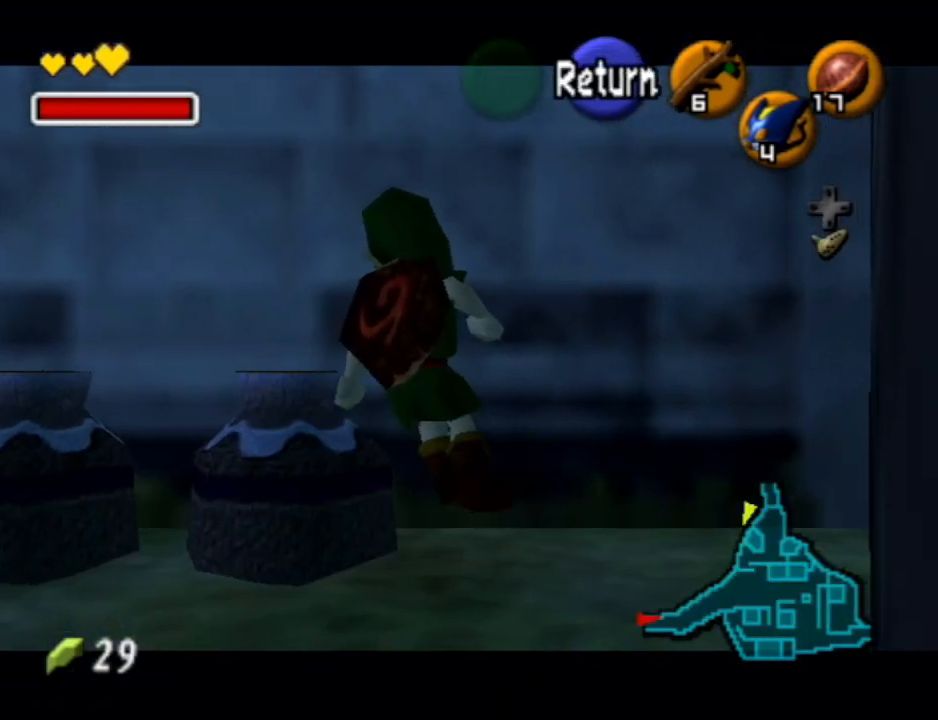
{"buttons": ["L1"], "left_stick": "left", "right_stick": "center", "events": [[100, "A", "up"], [167, "A", "down"], [267, "A", "up"], [367, "A", "down"], [433, "A", "up"]]}
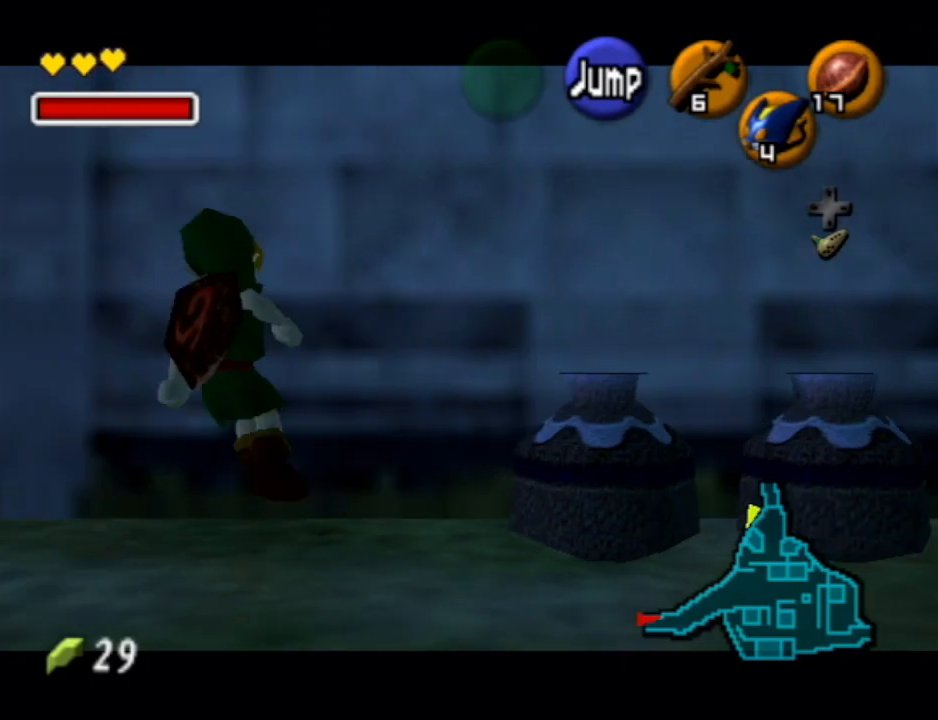
{"buttons": [], "left_stick": "left", "right_stick": "center", "events": [[33, "A", "down"], [67, "A", "up"], [167, "A", "down"], [267, "A", "up"], [267, "L1", "up"]]}
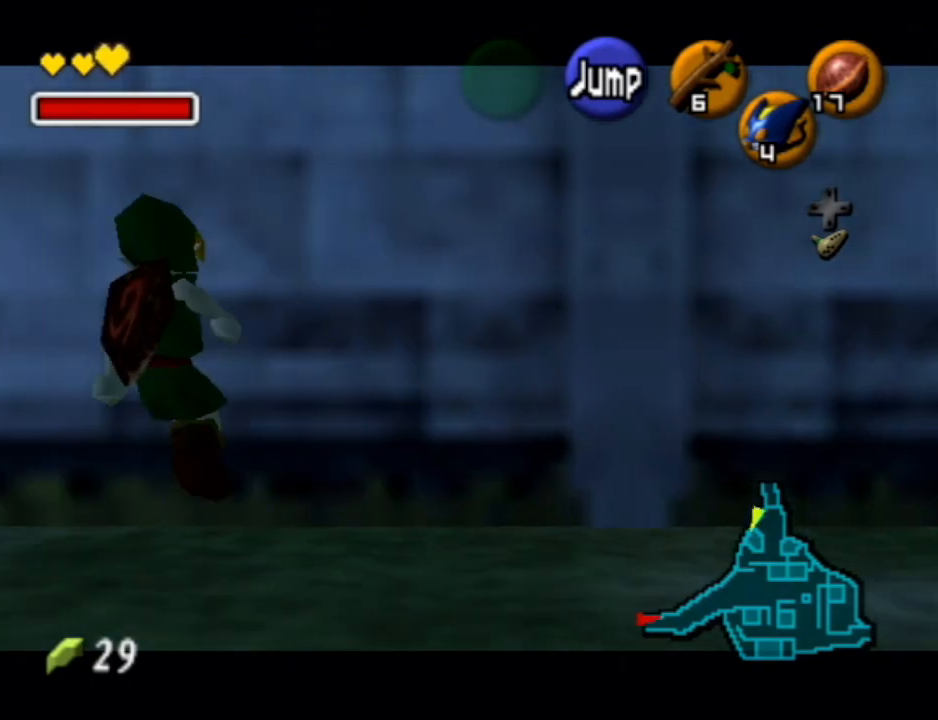
{"buttons": ["A"], "left_stick": "up-left", "right_stick": "center", "events": [[100, "left_stick", "up-left"], [233, "A", "down"]]}
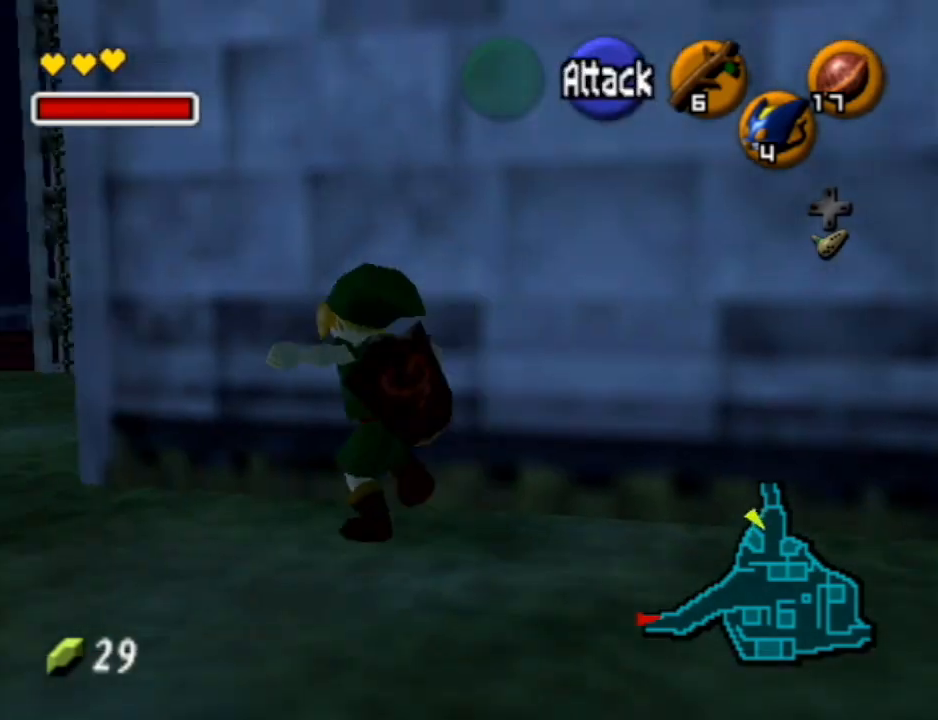
{"buttons": [], "left_stick": "up-left", "right_stick": "center", "events": [[167, "A", "up"]]}
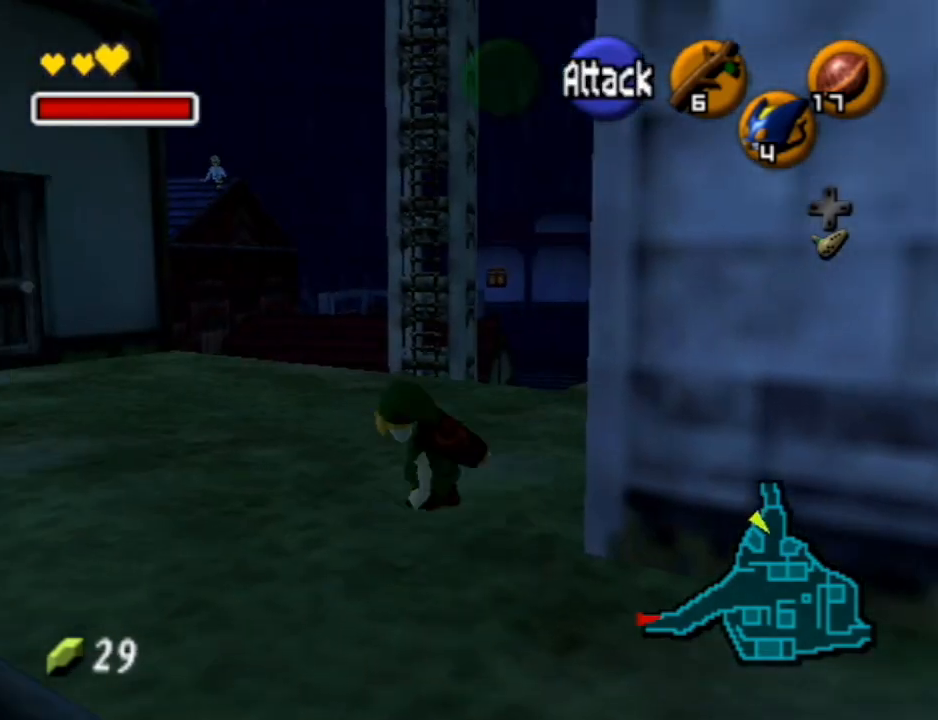
{"buttons": [], "left_stick": "up", "right_stick": "center", "events": [[33, "A", "down"], [267, "A", "up"], [367, "left_stick", "up"]]}
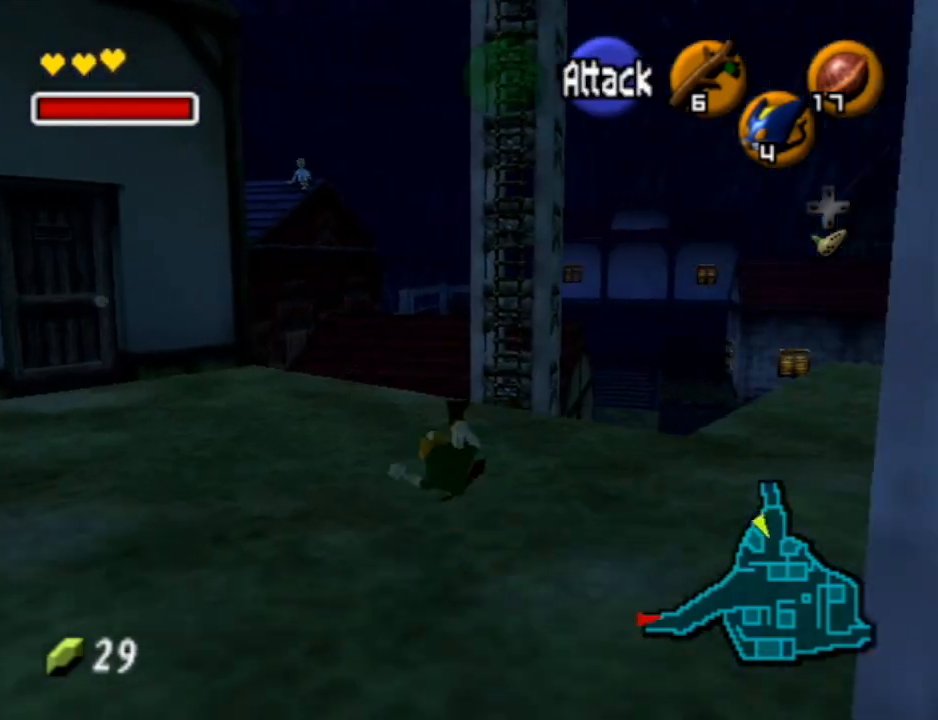
{"buttons": ["A"], "left_stick": "up-right", "right_stick": "center", "events": [[133, "left_stick", "up-right"], [333, "A", "down"]]}
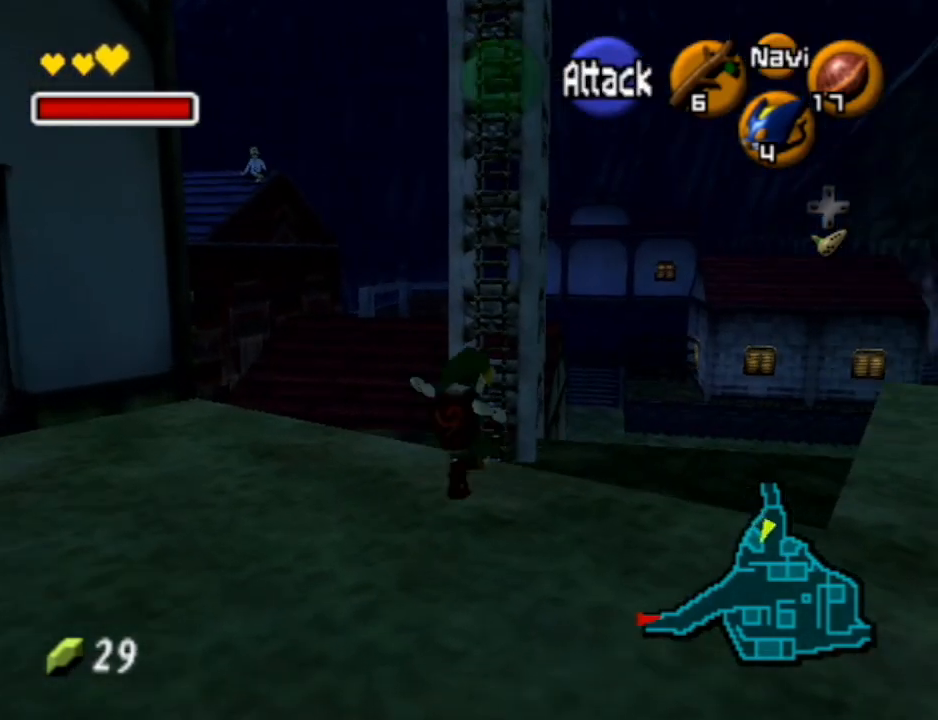
{"buttons": [], "left_stick": "up", "right_stick": "center", "events": [[133, "A", "up"], [233, "left_stick", "up"]]}
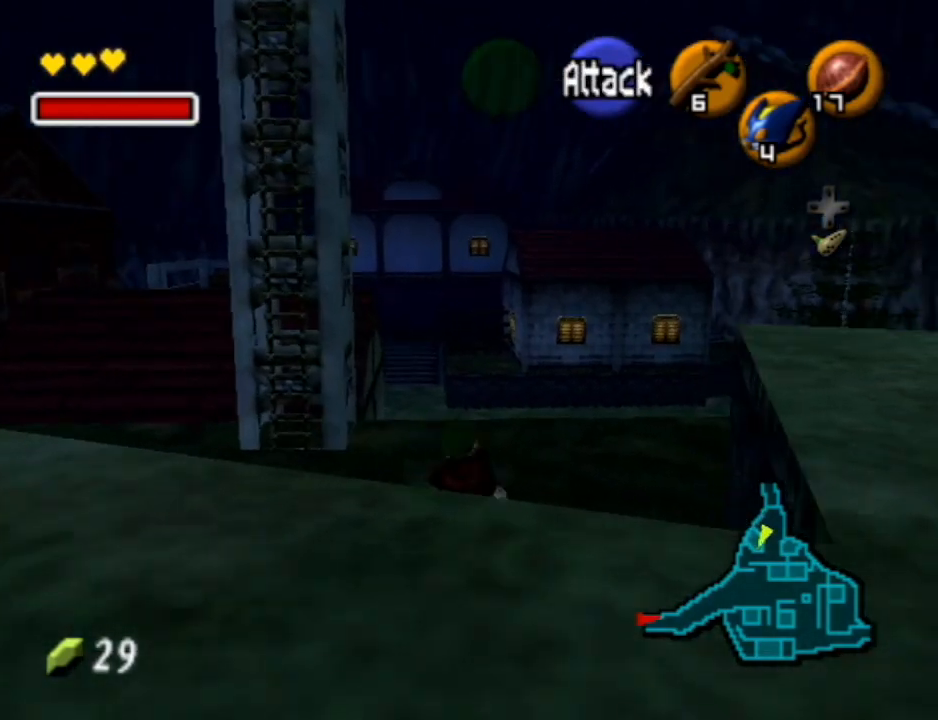
{"buttons": [], "left_stick": "up-left", "right_stick": "center", "events": [[33, "left_stick", "up-left"], [67, "A", "down"], [367, "A", "up"]]}
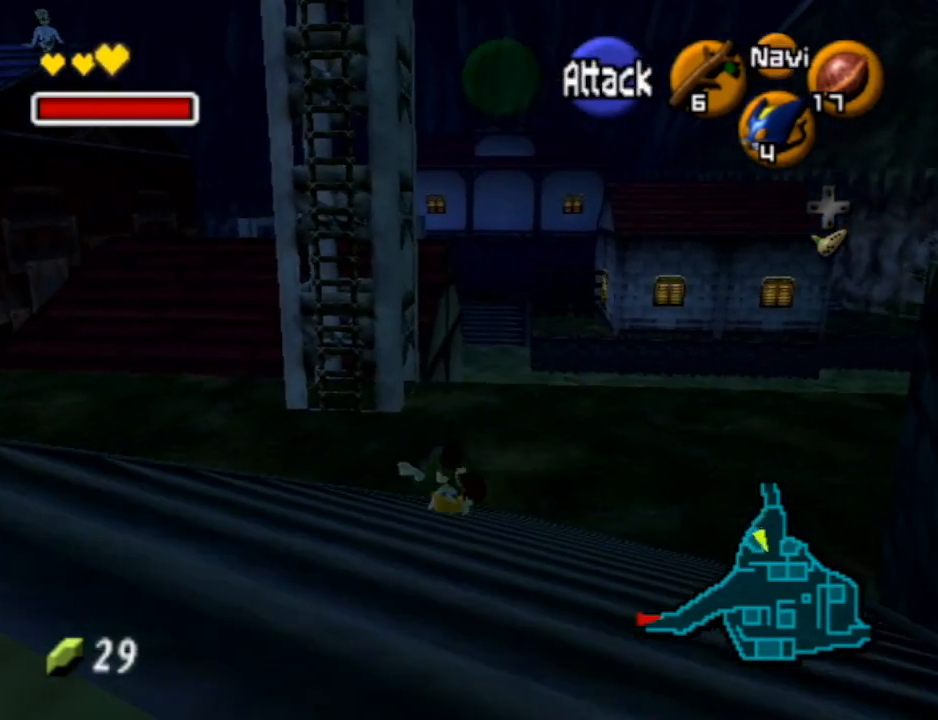
{"buttons": [], "left_stick": "up-left", "right_stick": "center", "events": []}
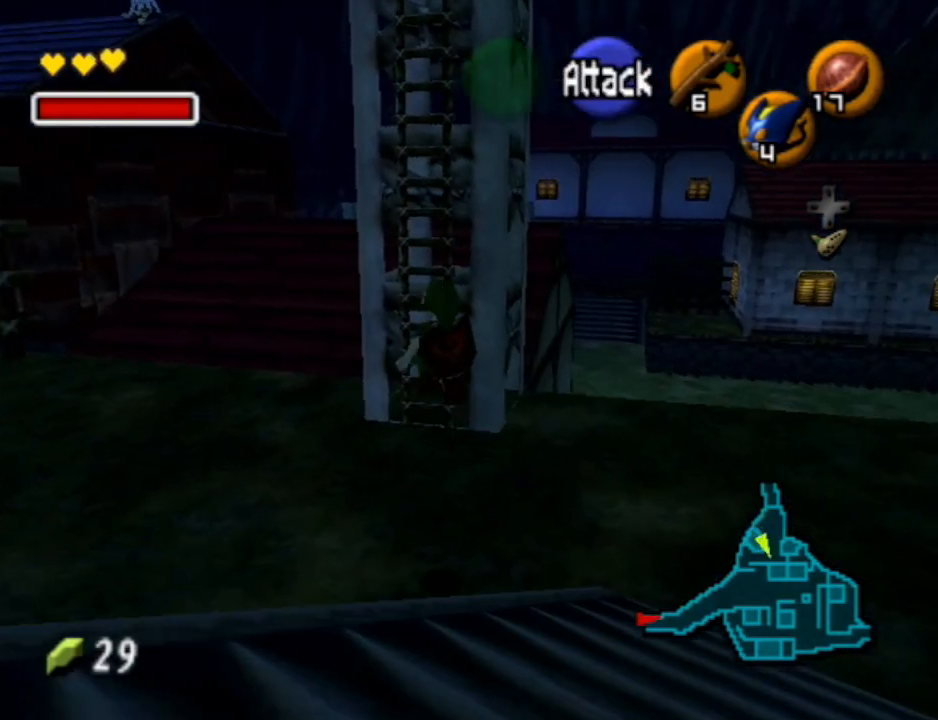
{"buttons": [], "left_stick": "up", "right_stick": "center", "events": [[467, "left_stick", "up"]]}
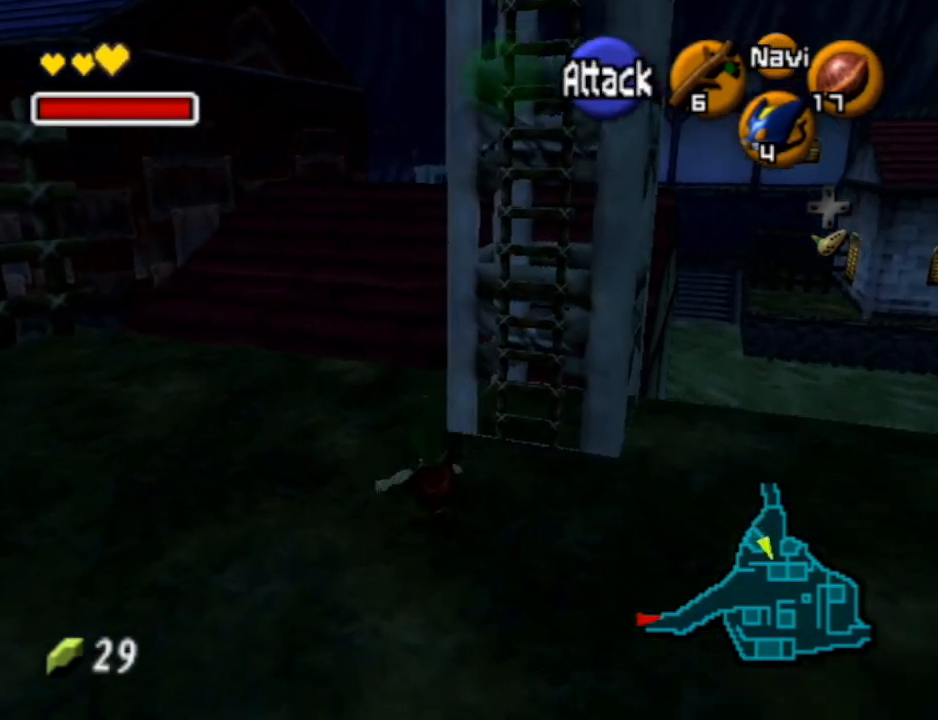
{"buttons": [], "left_stick": "up", "right_stick": "center", "events": [[67, "A", "down"], [233, "A", "up"]]}
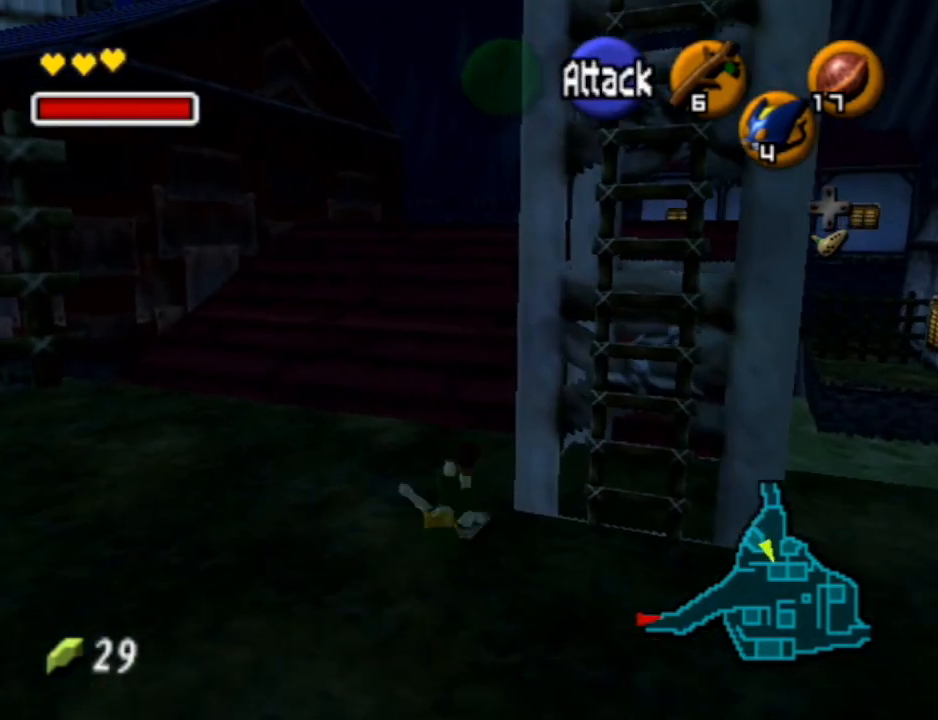
{"buttons": ["A"], "left_stick": "up", "right_stick": "center", "events": [[367, "A", "down"]]}
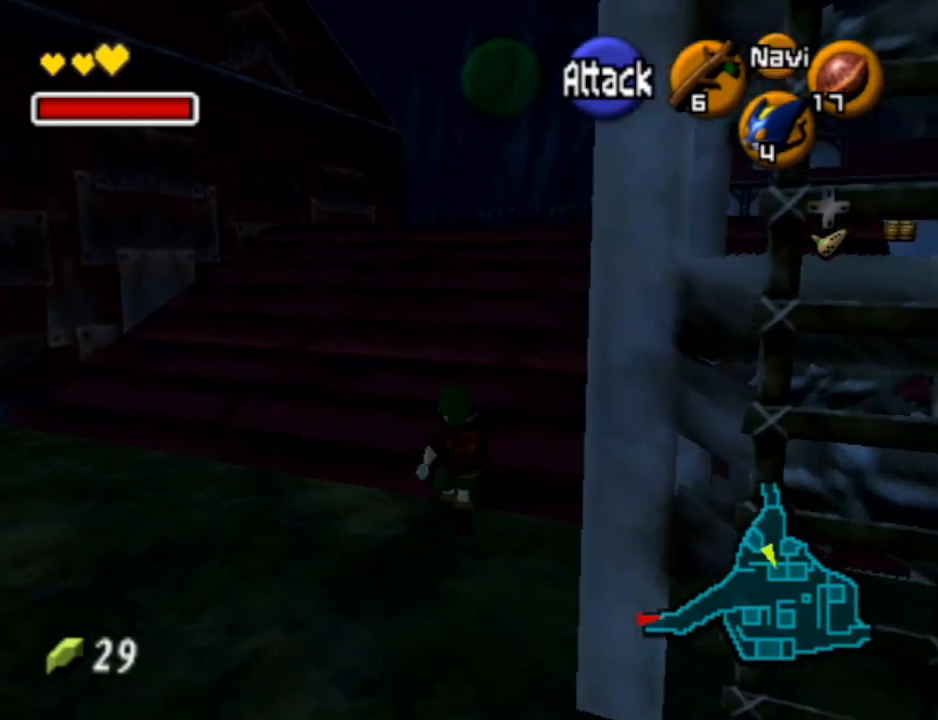
{"buttons": [], "left_stick": "up", "right_stick": "center", "events": [[67, "A", "up"]]}
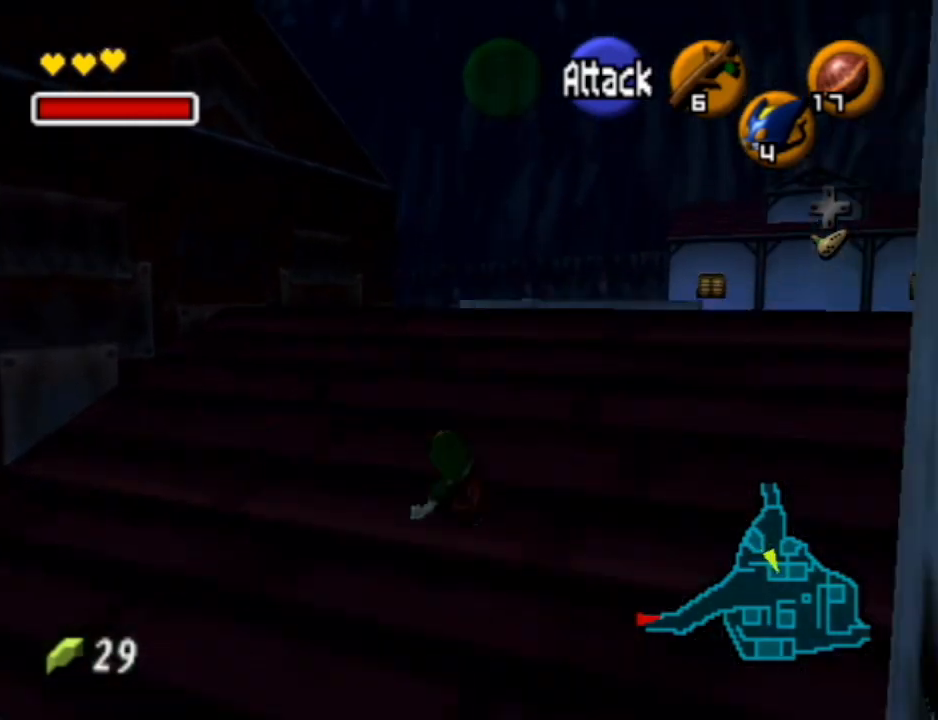
{"buttons": [], "left_stick": "up", "right_stick": "center", "events": [[67, "A", "down"], [500, "A", "up"]]}
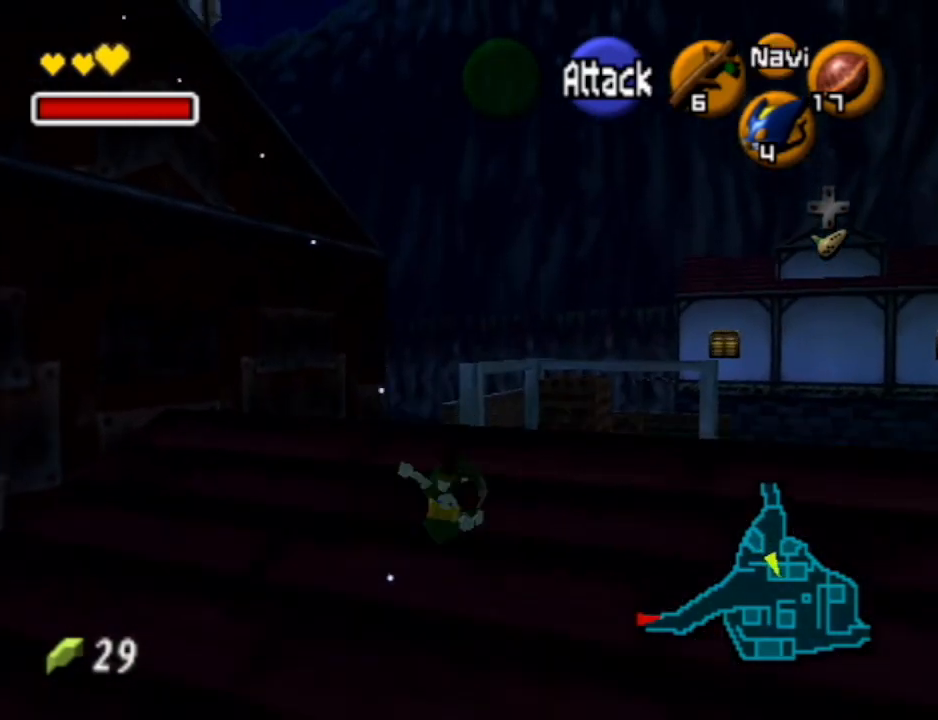
{"buttons": ["A"], "left_stick": "up", "right_stick": "center", "events": [[367, "A", "down"]]}
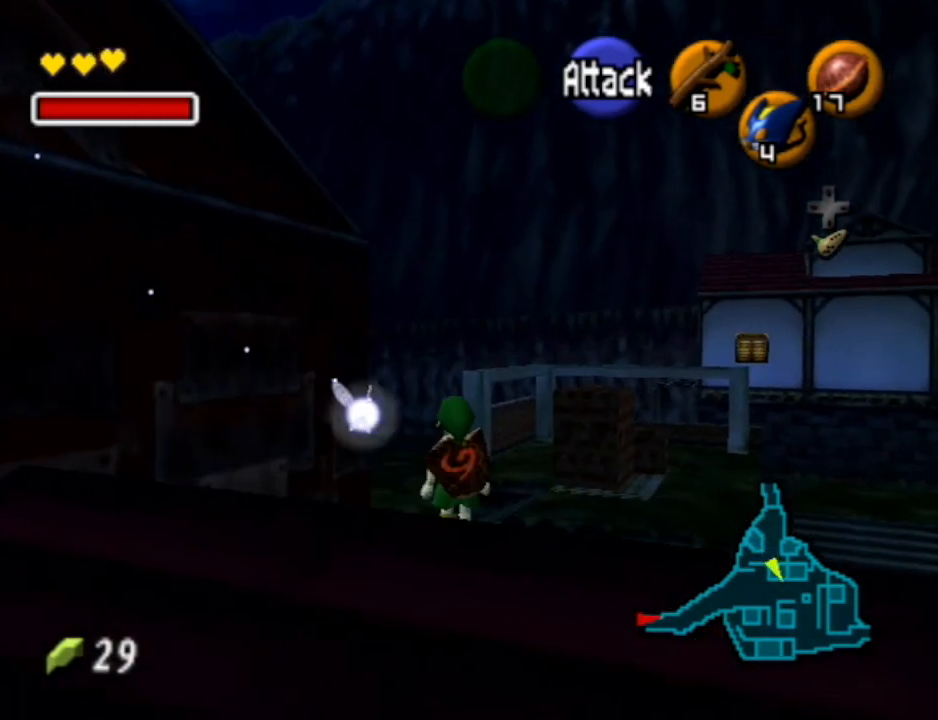
{"buttons": [], "left_stick": "up", "right_stick": "center", "events": [[200, "A", "up"]]}